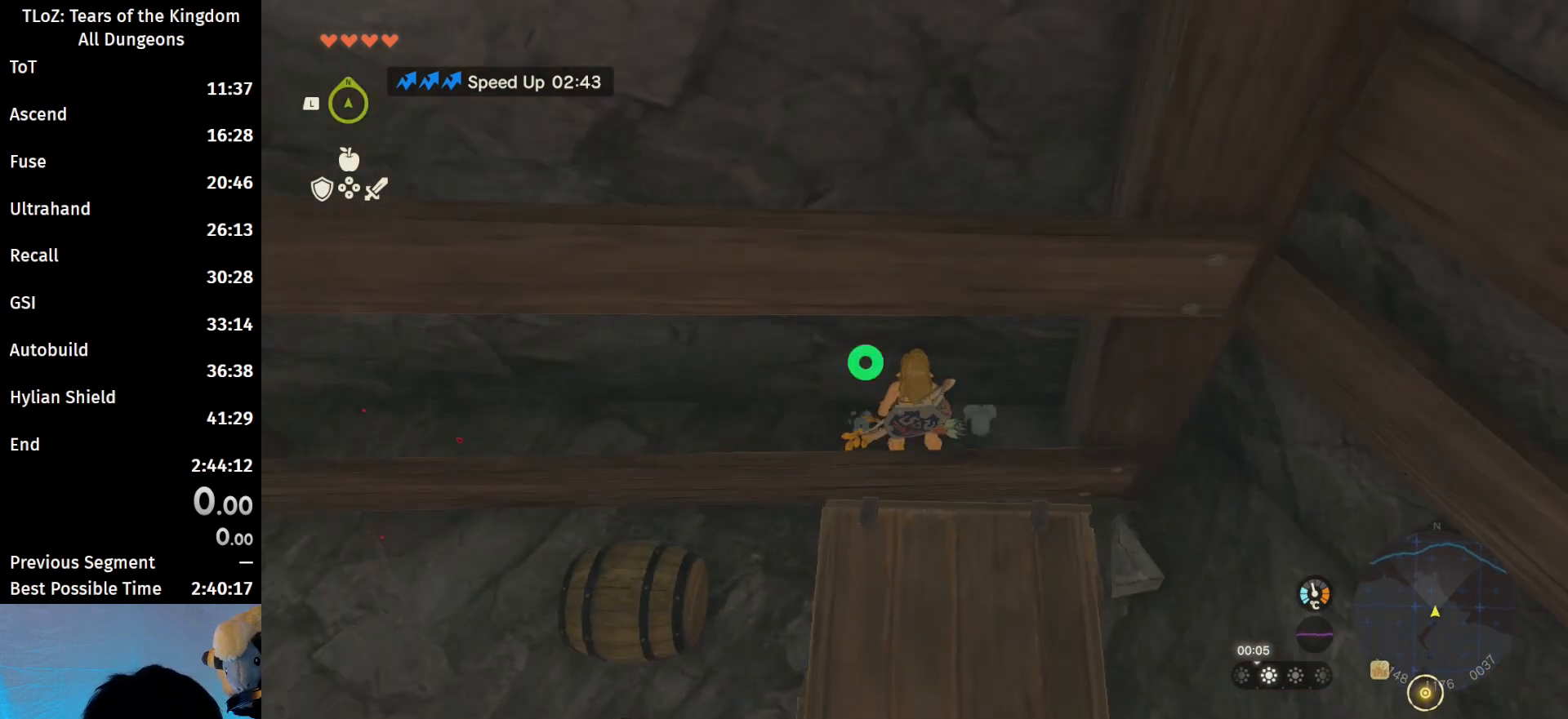
Gameplay with a controller (Nintendo layout); each line is a JSON object with the inputs held at the frame after it. "events" lists button and stick changes between this image and that frame as [ms after this image, input, new state], when the widget could be followed in between. Not read: L3 R3 START Z.
{"buttons": [], "left_stick": "center", "right_stick": "center", "events": []}
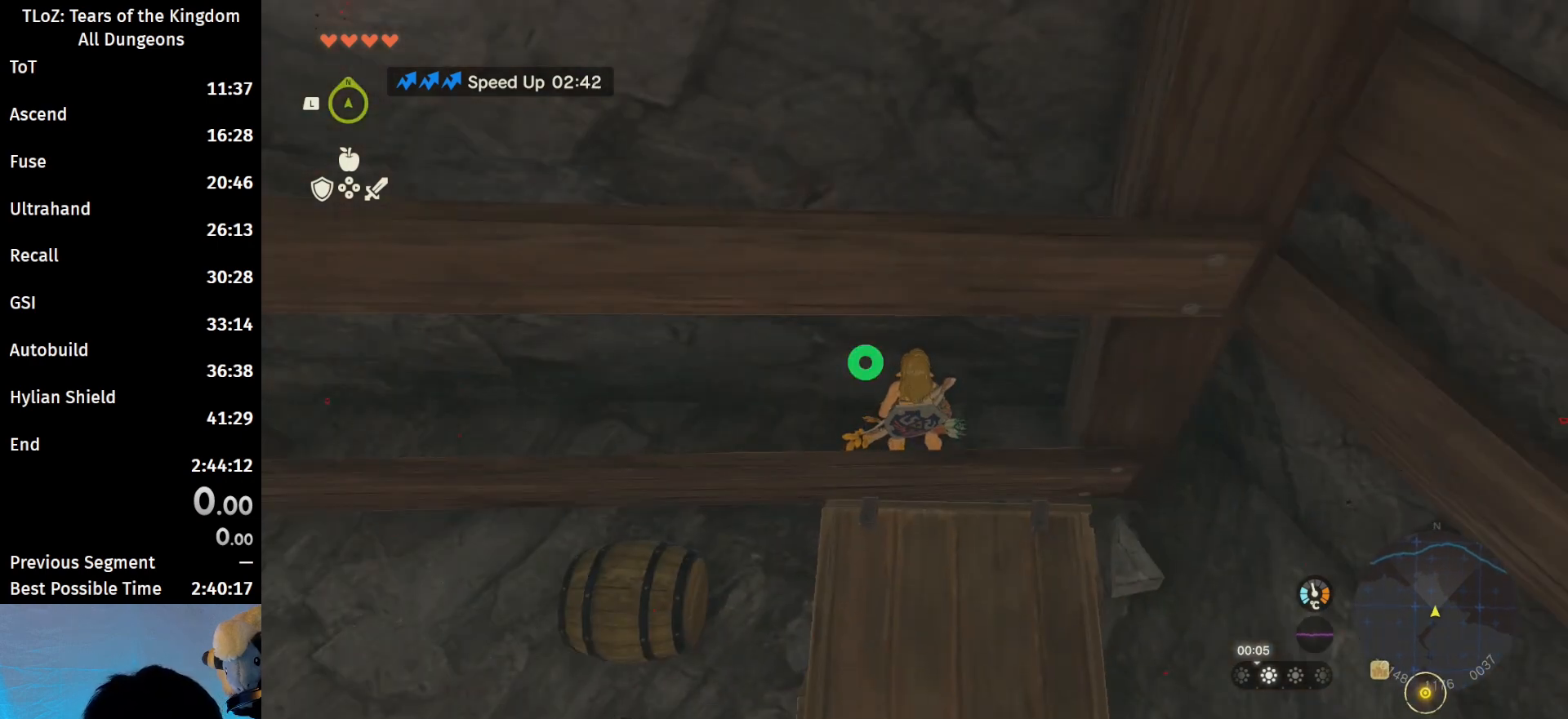
{"buttons": [], "left_stick": "center", "right_stick": "up", "events": [[433, "right_stick", "up"]]}
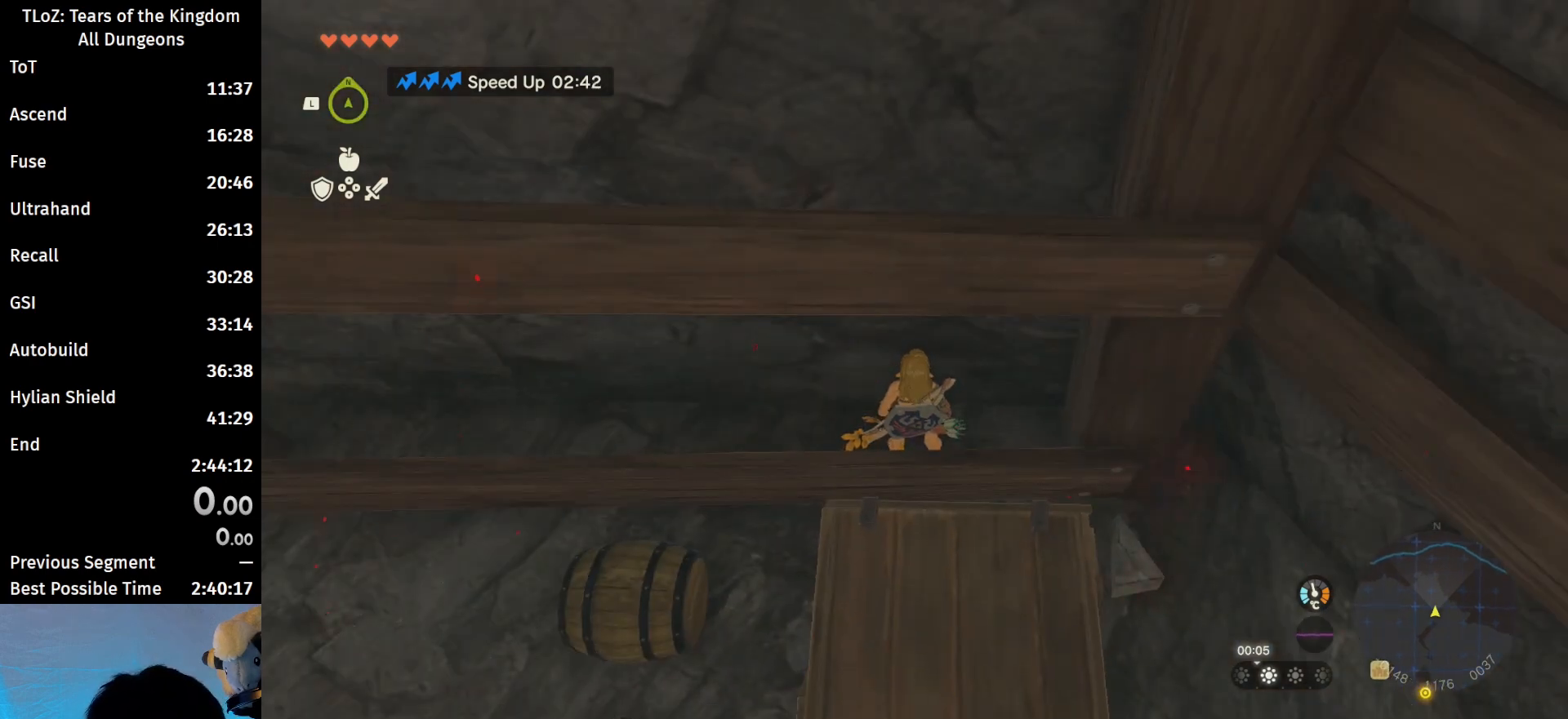
{"buttons": [], "left_stick": "center", "right_stick": "center", "events": [[167, "right_stick", "center"]]}
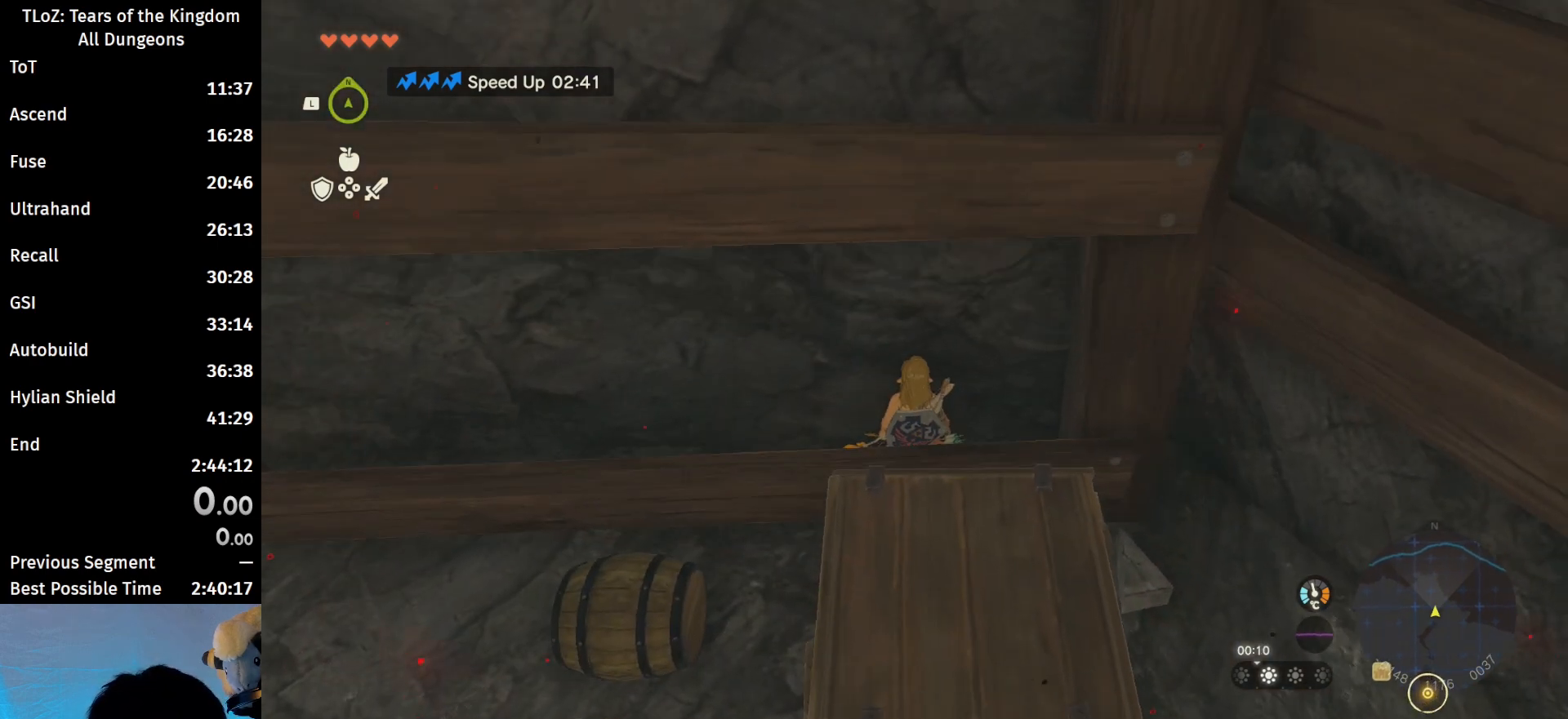
{"buttons": [], "left_stick": "center", "right_stick": "center", "events": []}
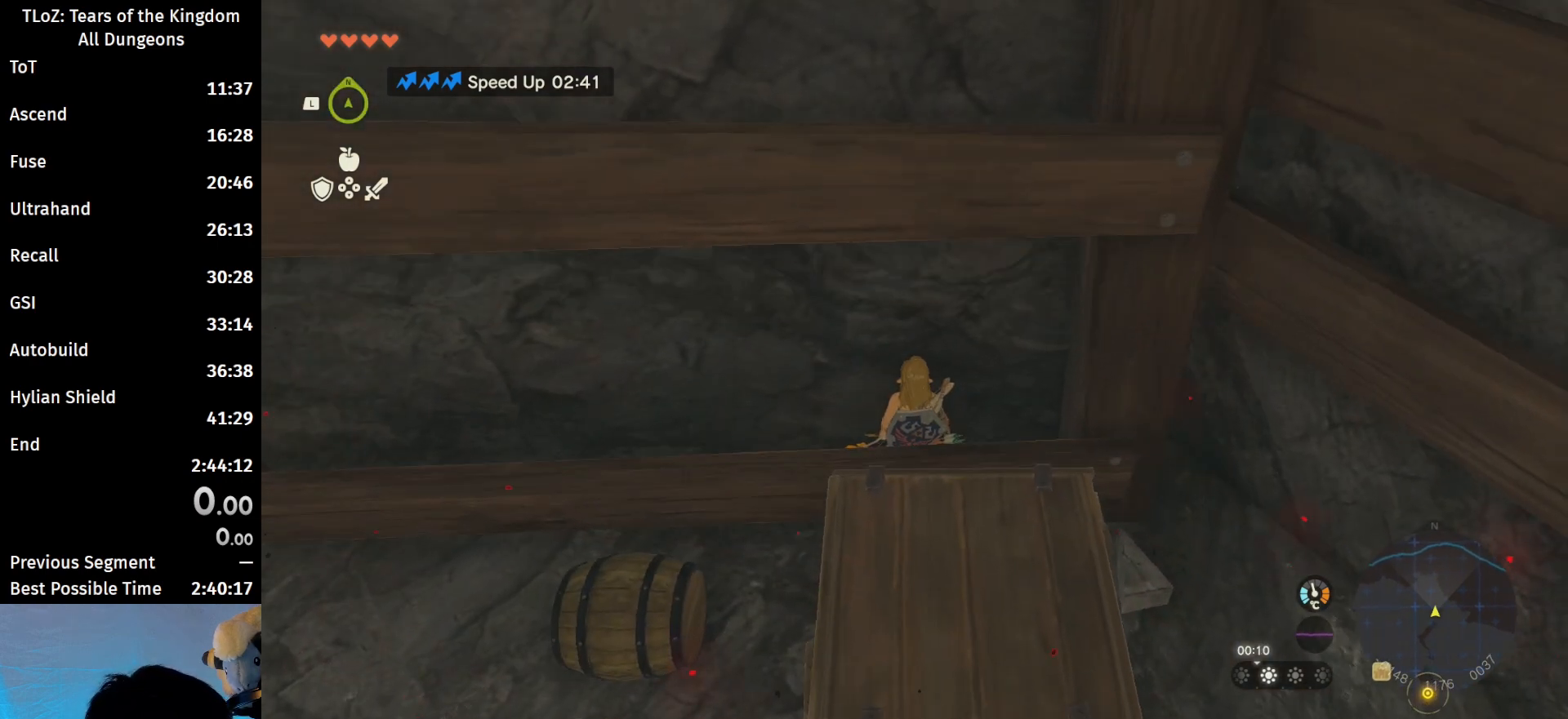
{"buttons": [], "left_stick": "center", "right_stick": "center", "events": []}
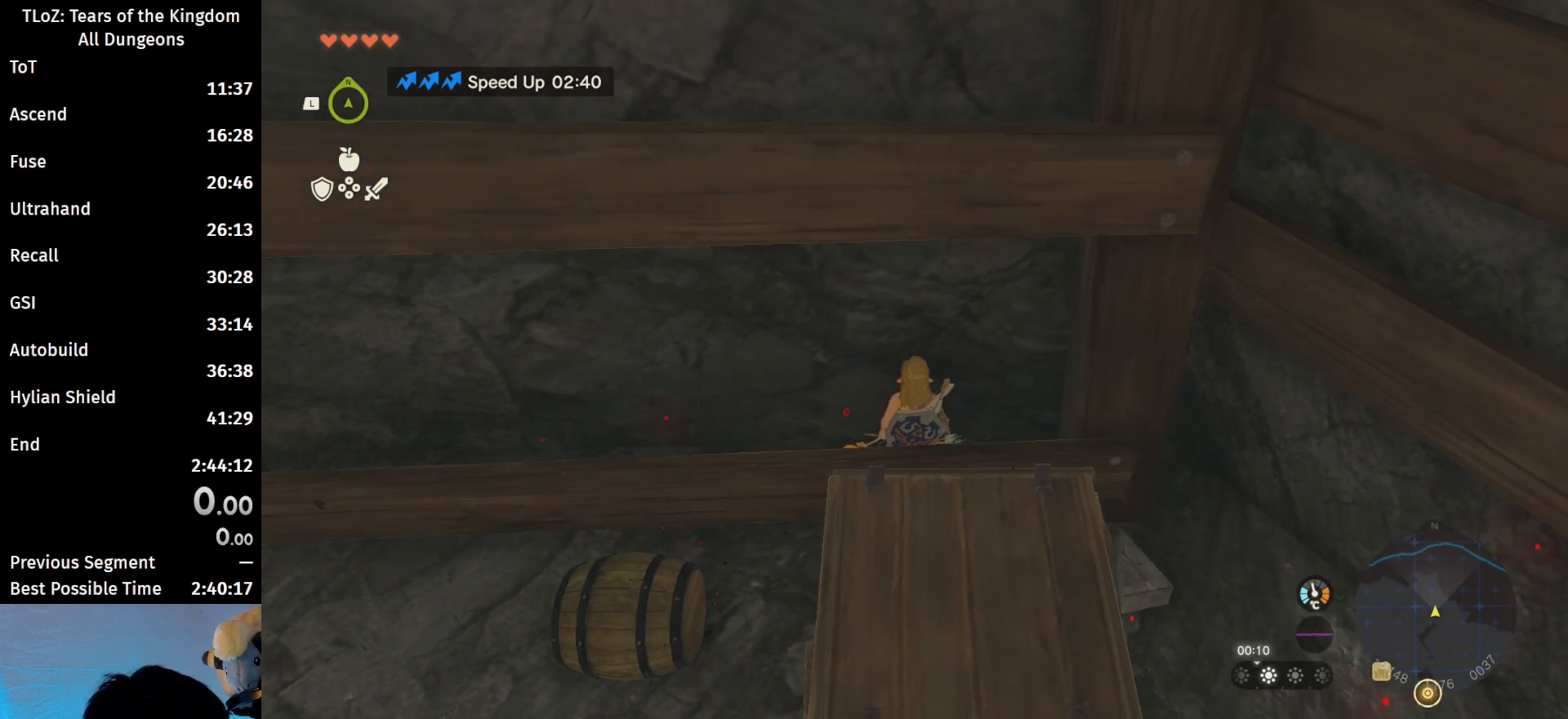
{"buttons": [], "left_stick": "center", "right_stick": "center", "events": []}
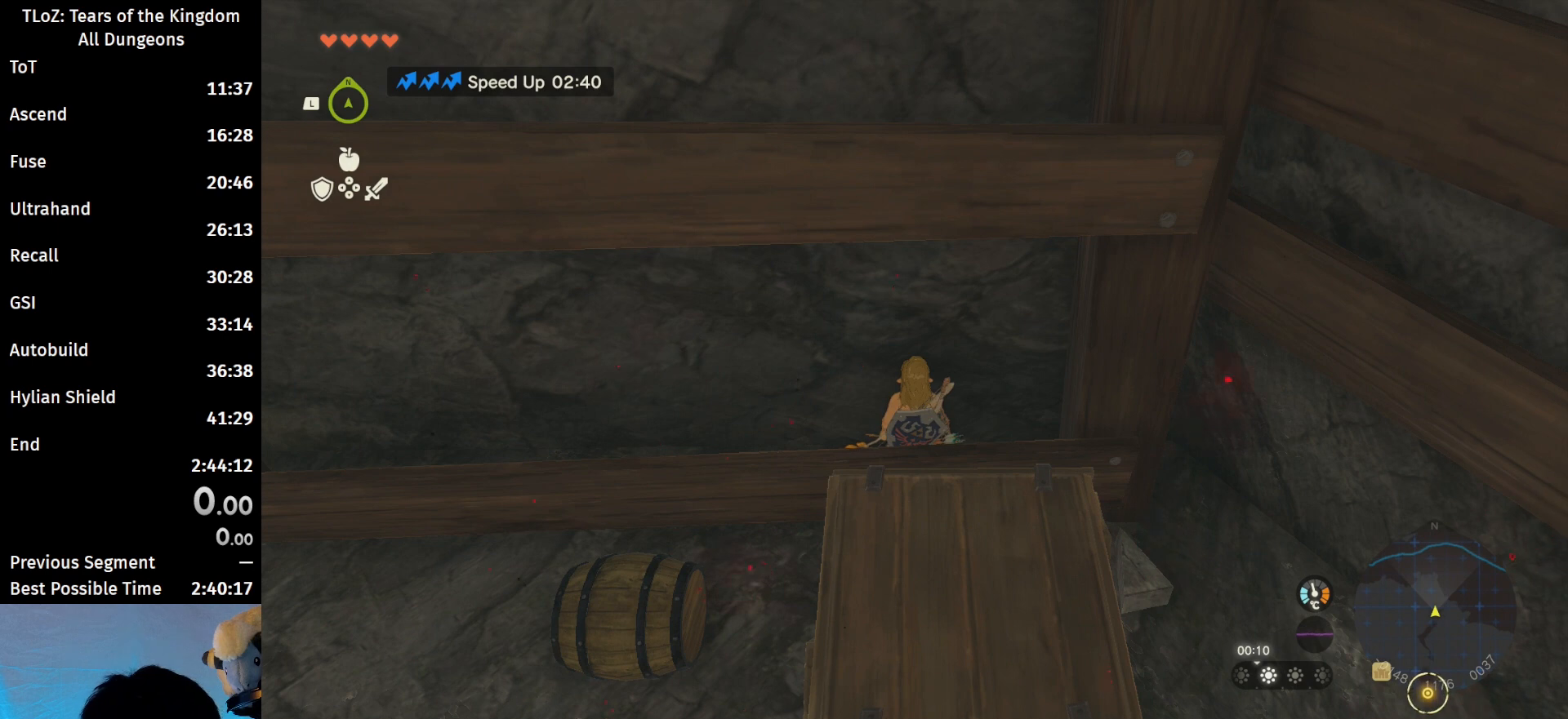
{"buttons": [], "left_stick": "center", "right_stick": "center", "events": []}
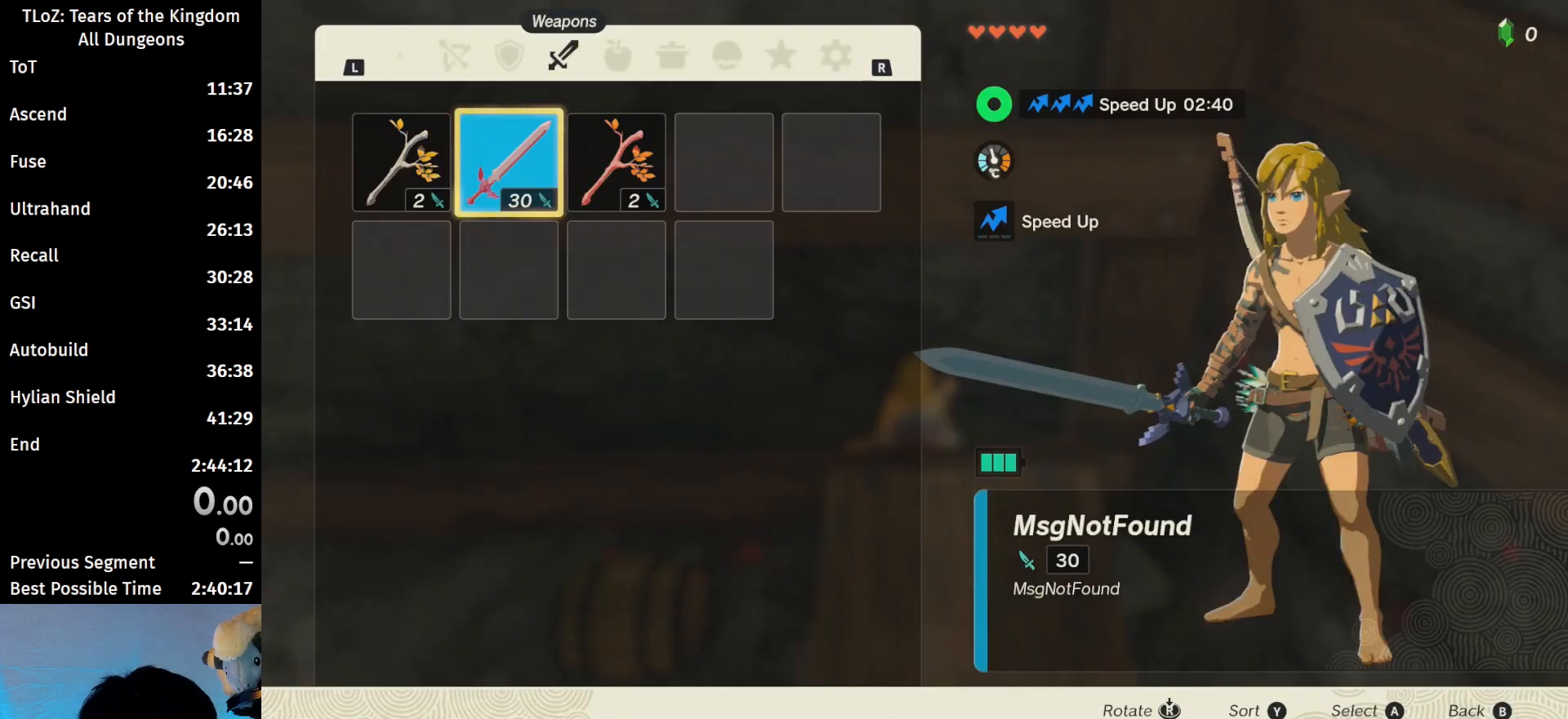
{"buttons": [], "left_stick": "center", "right_stick": "center", "events": []}
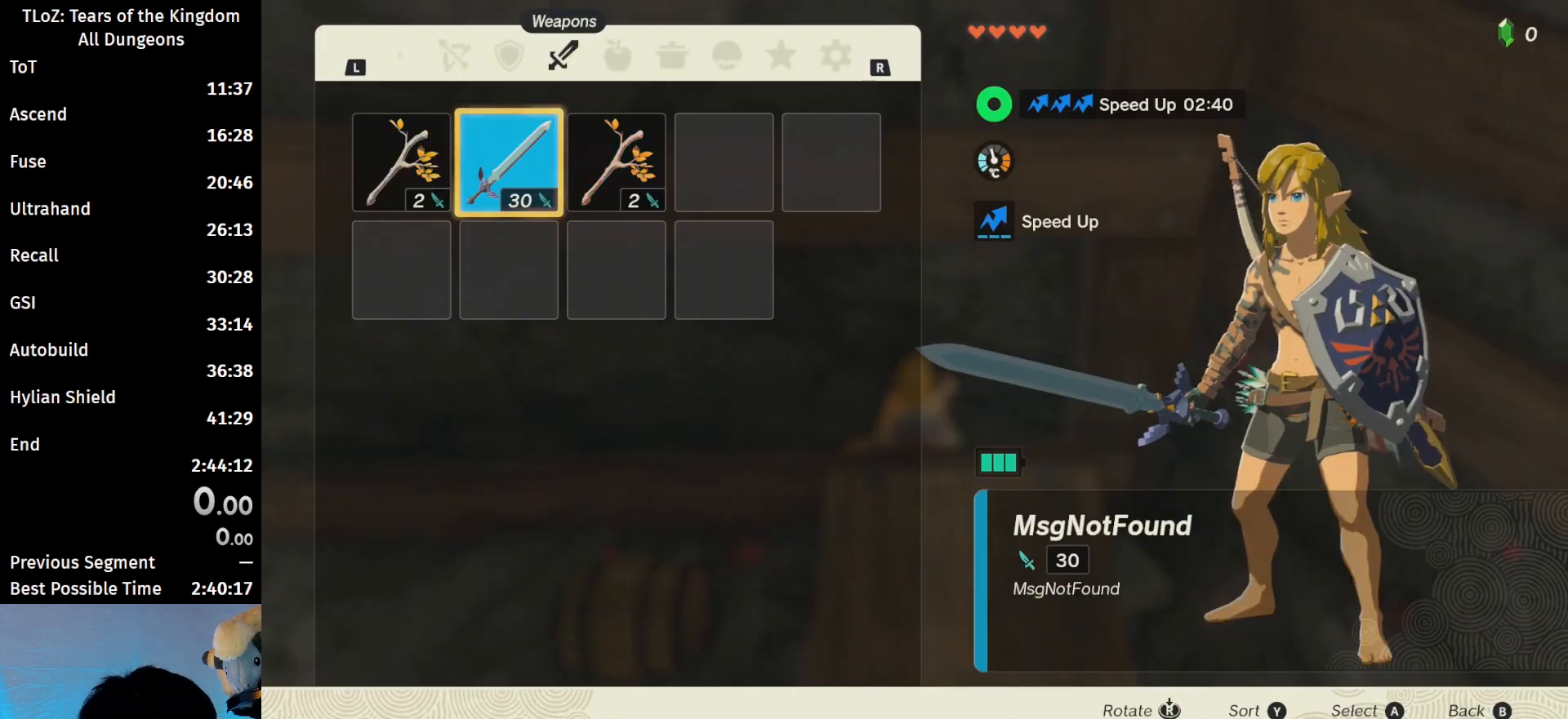
{"buttons": [], "left_stick": "center", "right_stick": "center", "events": [[33, "left_stick", "right"], [200, "A", "down"], [200, "left_stick", "center"], [300, "A", "up"]]}
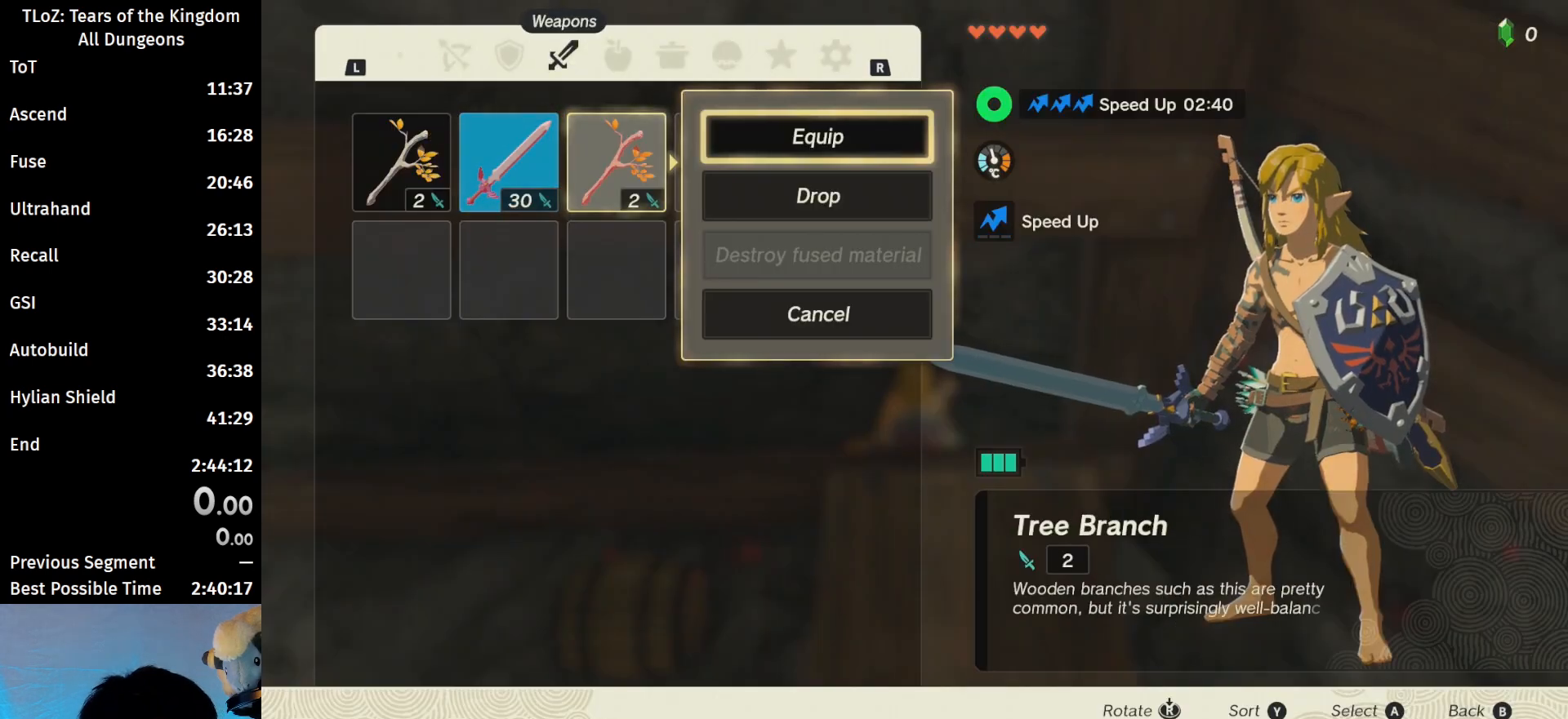
{"buttons": [], "left_stick": "center", "right_stick": "center", "events": [[200, "A", "down"], [333, "A", "up"]]}
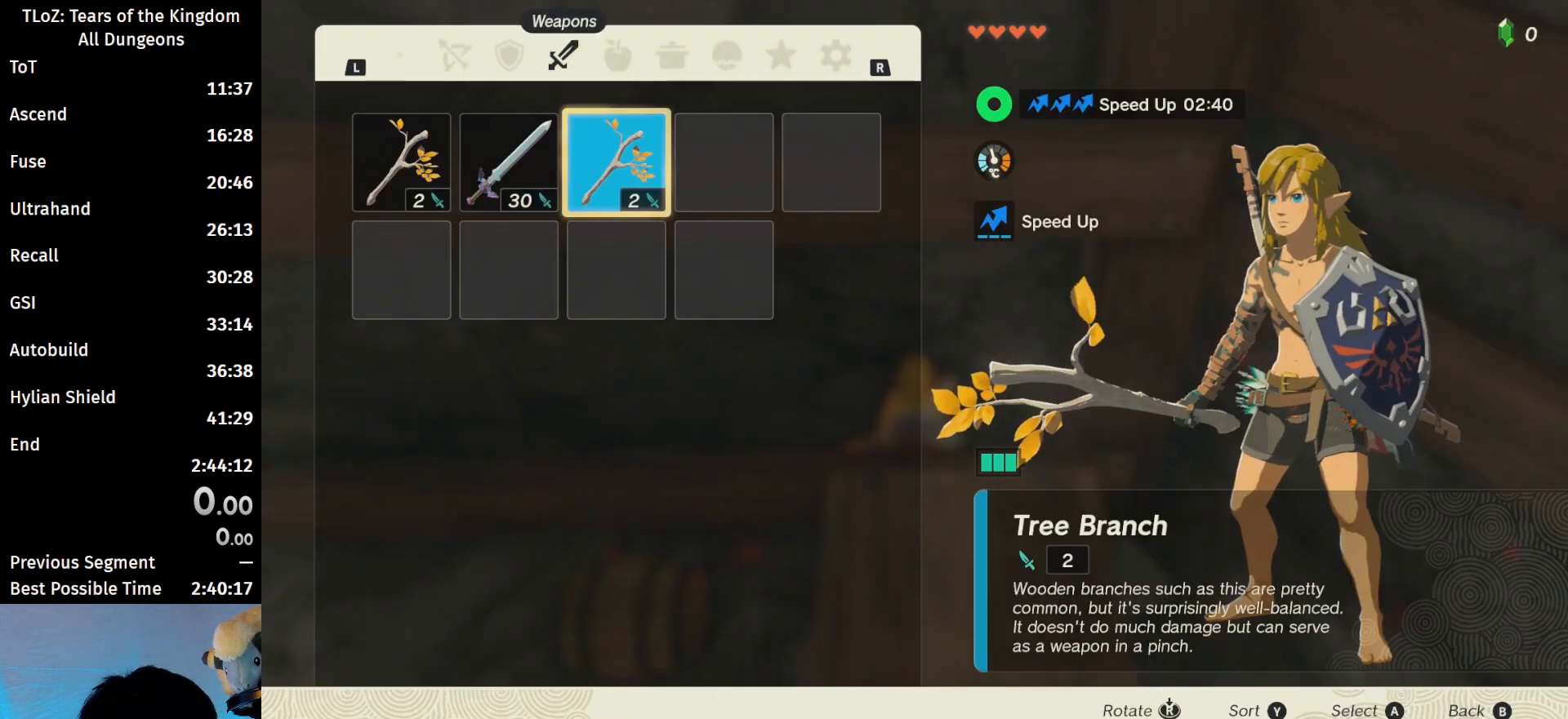
{"buttons": ["L1"], "left_stick": "center", "right_stick": "center", "events": [[433, "L1", "down"]]}
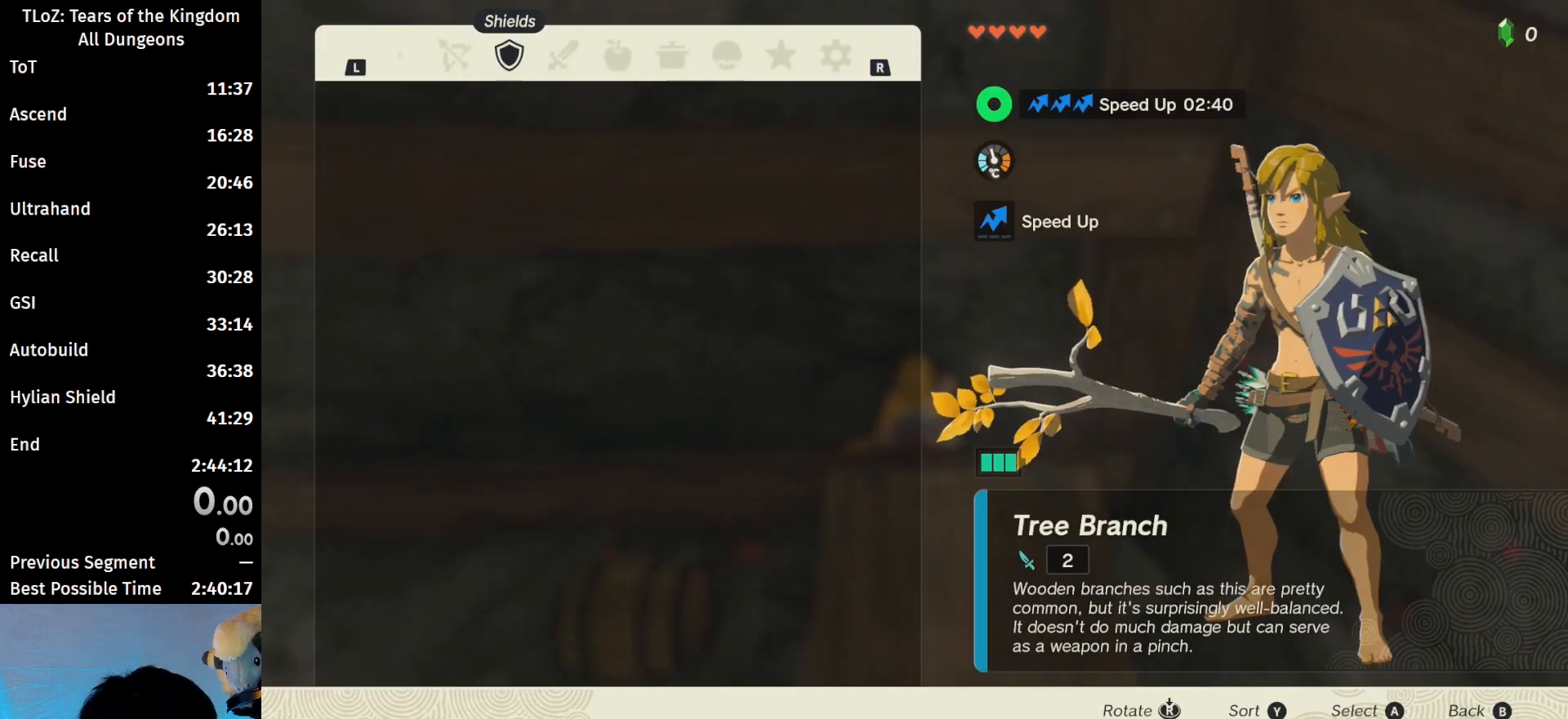
{"buttons": [], "left_stick": "left", "right_stick": "center", "events": [[33, "L1", "up"], [467, "left_stick", "left"]]}
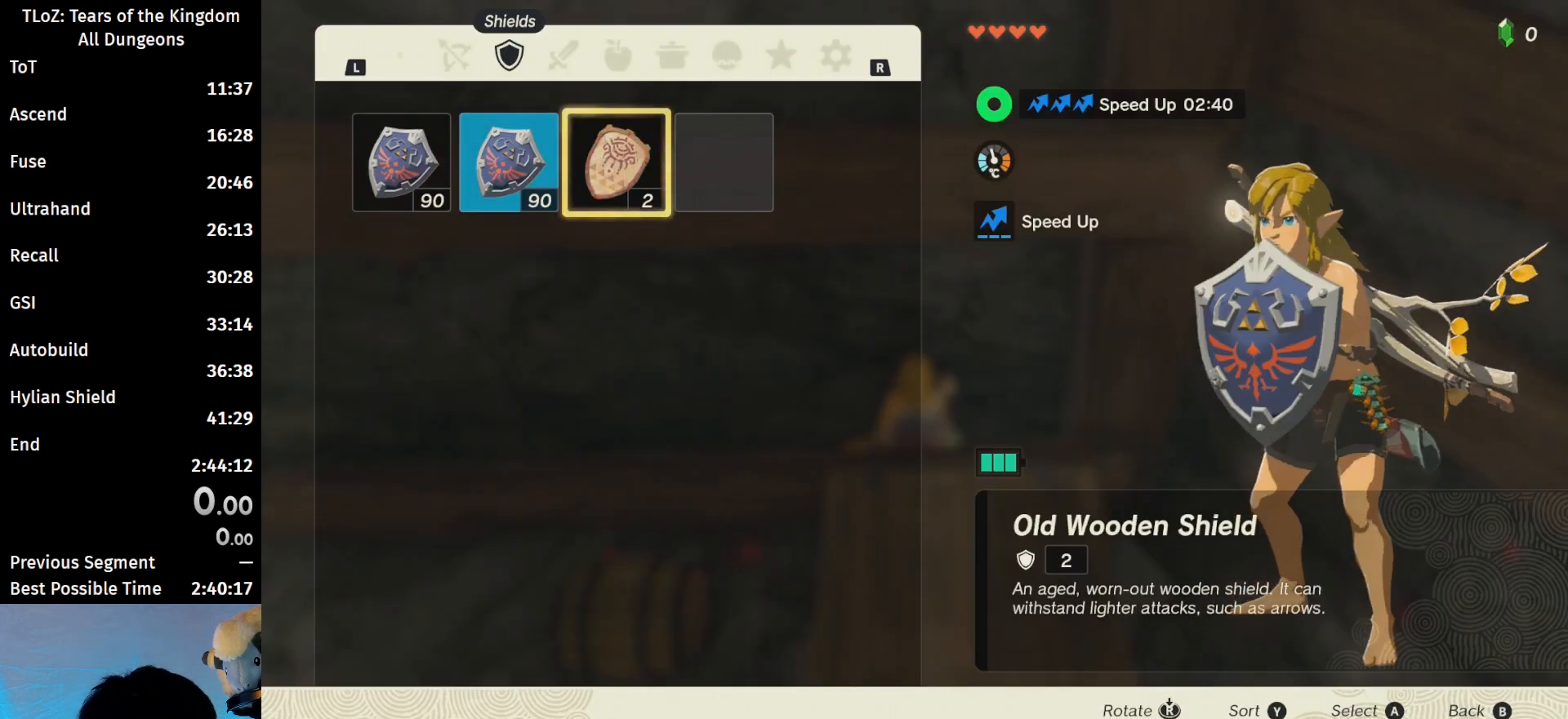
{"buttons": ["A"], "left_stick": "center", "right_stick": "center", "events": [[67, "left_stick", "center"], [233, "left_stick", "right"], [400, "A", "down"], [400, "left_stick", "center"]]}
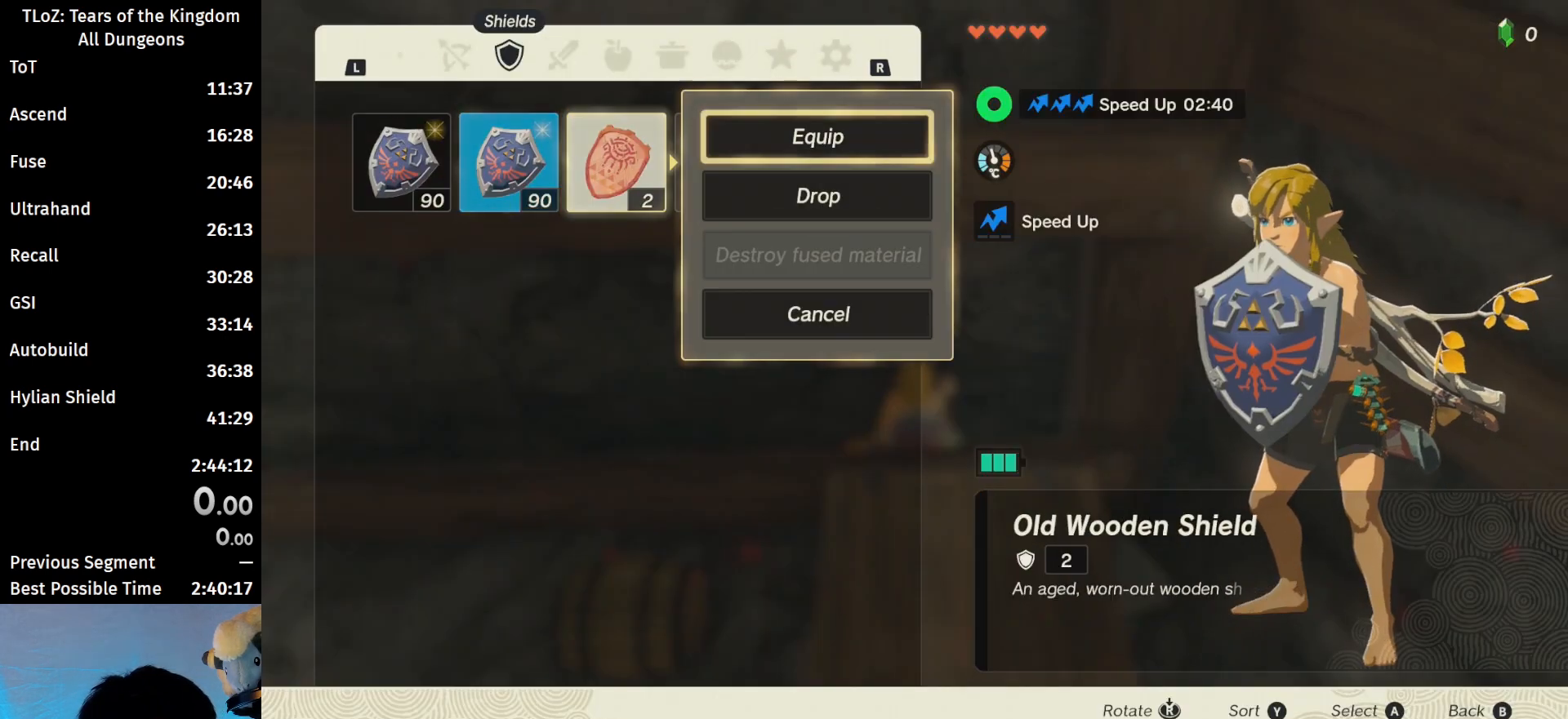
{"buttons": ["A"], "left_stick": "center", "right_stick": "center", "events": [[33, "A", "up"], [33, "left_stick", "down"], [133, "A", "down"], [133, "left_stick", "center"], [267, "A", "up"], [300, "left_stick", "left"], [433, "A", "down"], [433, "left_stick", "center"]]}
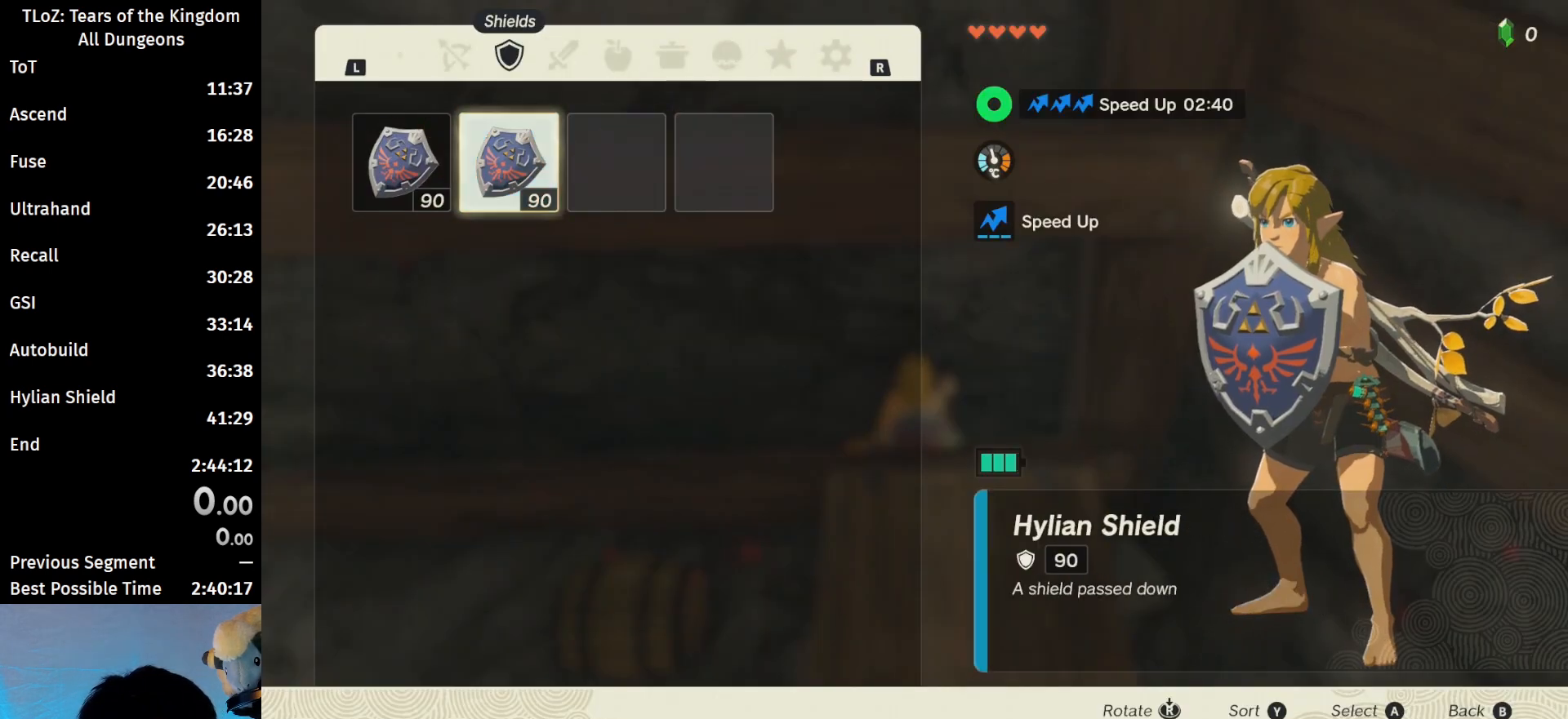
{"buttons": ["R1"], "left_stick": "center", "right_stick": "center", "events": [[67, "A", "up"], [100, "left_stick", "down"], [200, "A", "down"], [233, "left_stick", "center"], [333, "A", "up"], [433, "R1", "down"]]}
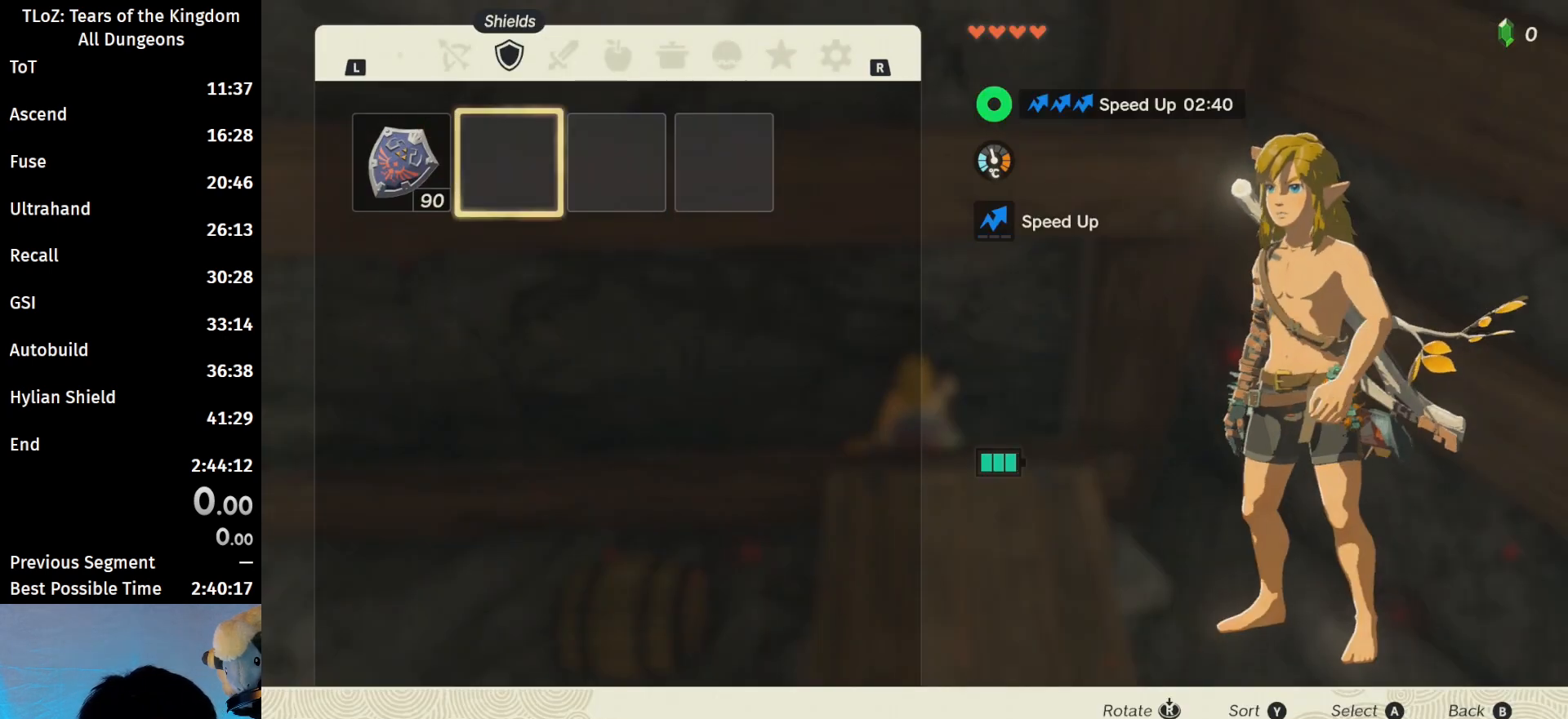
{"buttons": ["A"], "left_stick": "center", "right_stick": "center", "events": [[100, "R1", "up"], [333, "left_stick", "right"], [467, "A", "down"], [467, "left_stick", "center"]]}
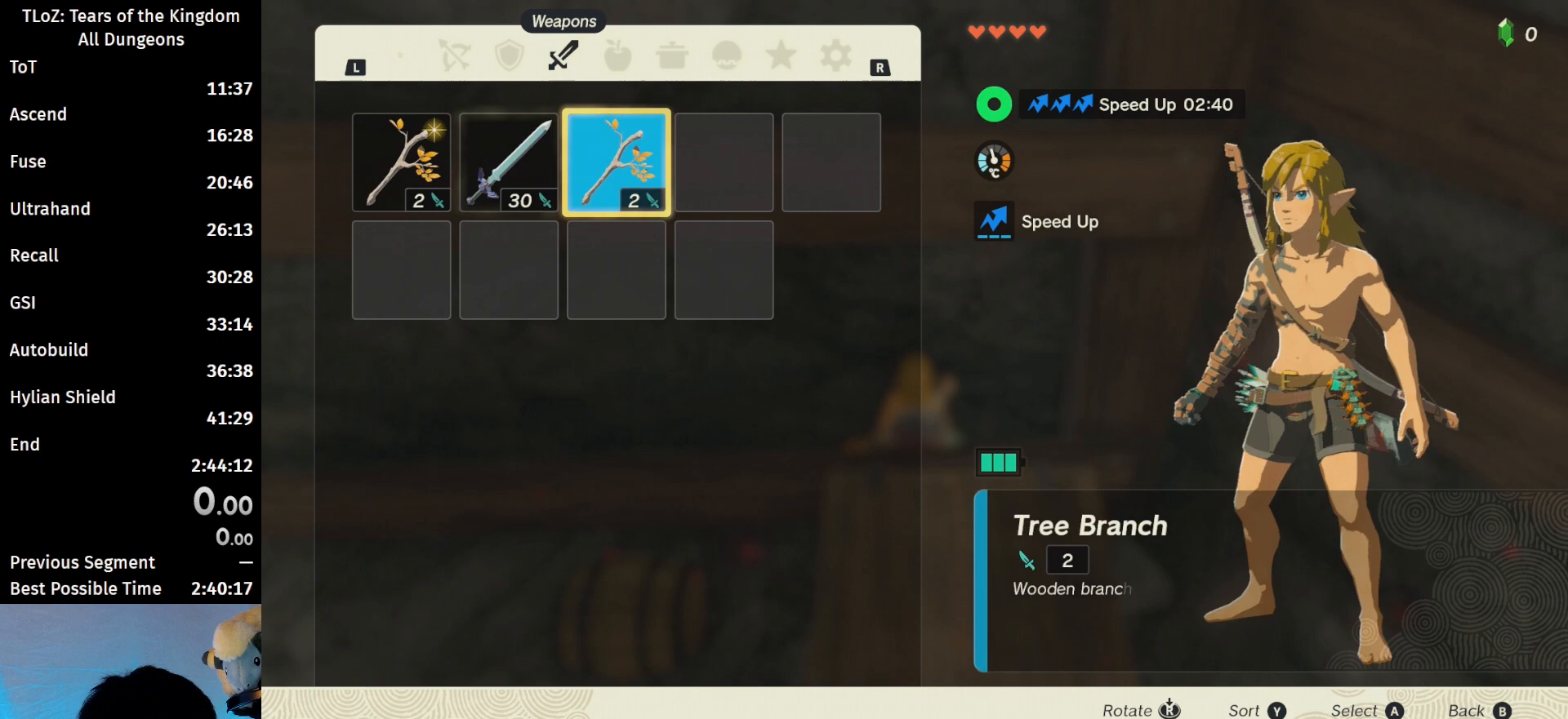
{"buttons": [], "left_stick": "left", "right_stick": "center", "events": [[100, "A", "up"], [100, "left_stick", "down"], [233, "A", "down"], [233, "left_stick", "center"], [367, "A", "up"], [400, "left_stick", "left"]]}
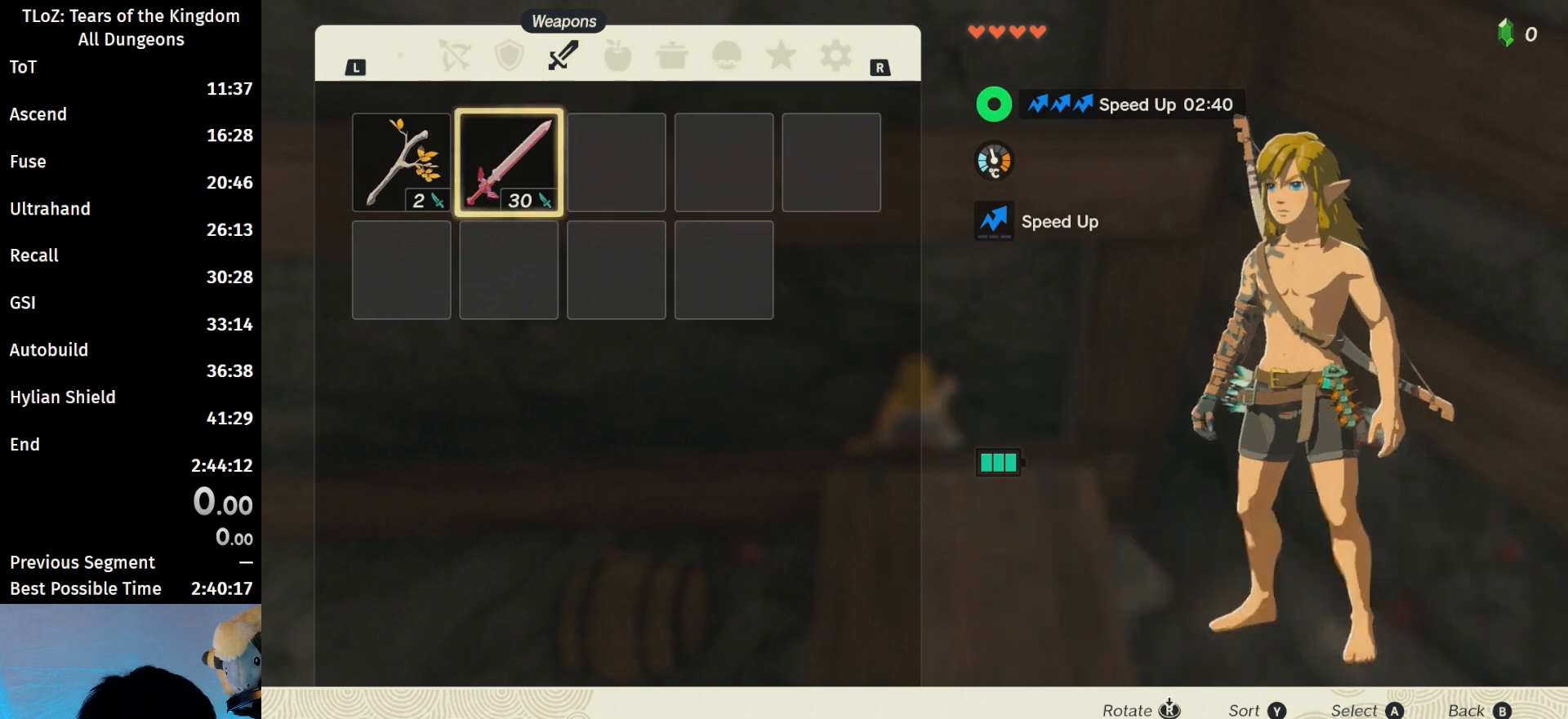
{"buttons": ["A"], "left_stick": "center", "right_stick": "center", "events": [[33, "left_stick", "center"], [100, "left_stick", "left"], [200, "left_stick", "center"], [267, "A", "down"], [333, "A", "up"], [433, "A", "down"]]}
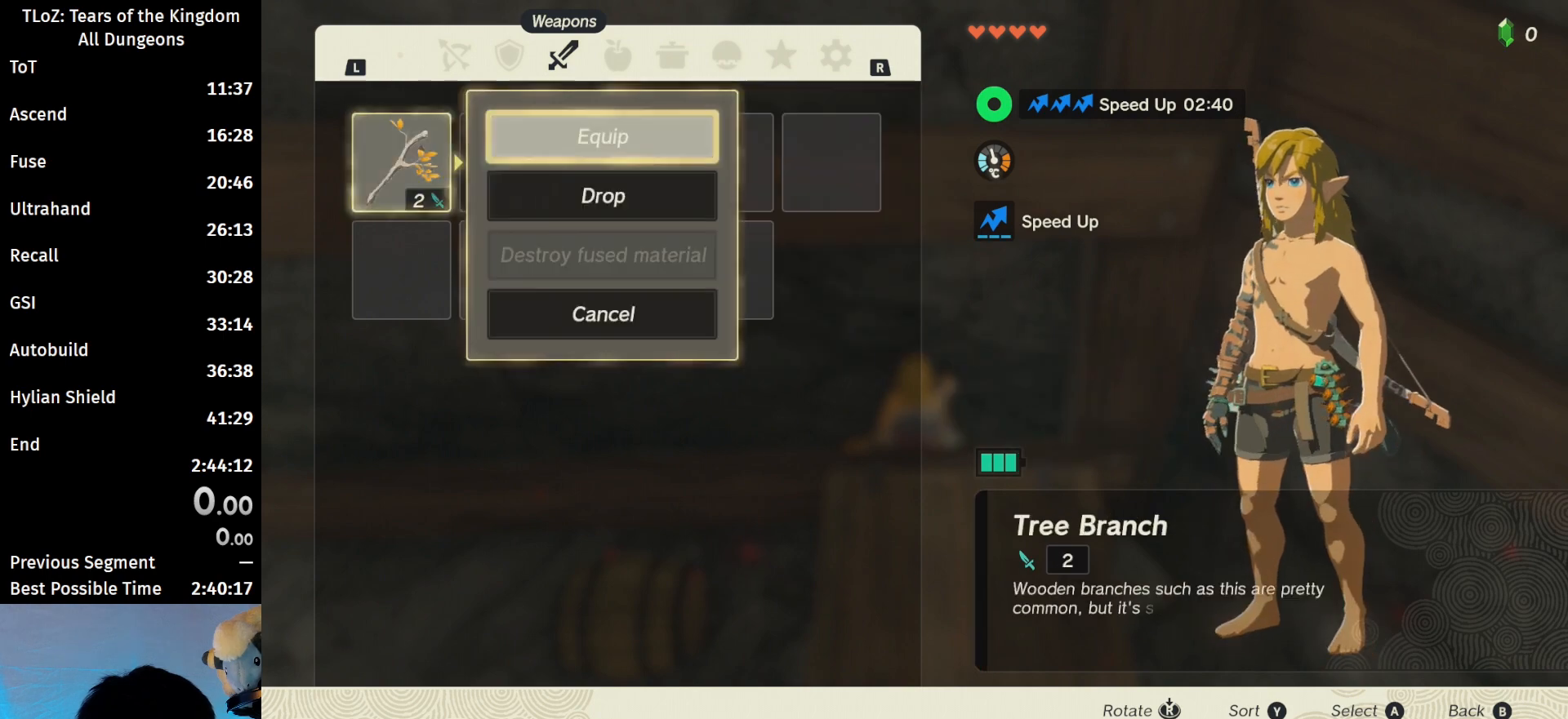
{"buttons": [], "left_stick": "center", "right_stick": "center", "events": [[33, "A", "up"]]}
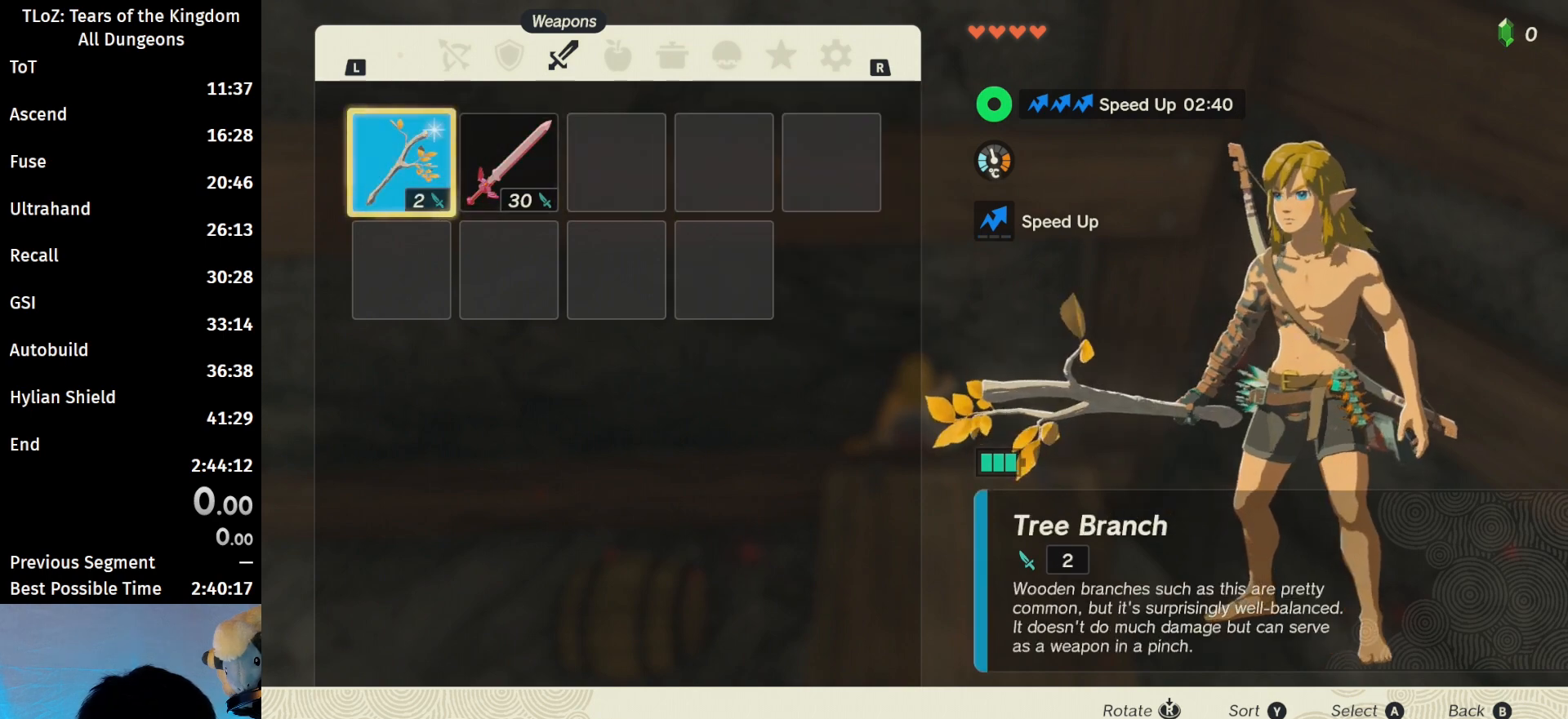
{"buttons": [], "left_stick": "center", "right_stick": "center", "events": []}
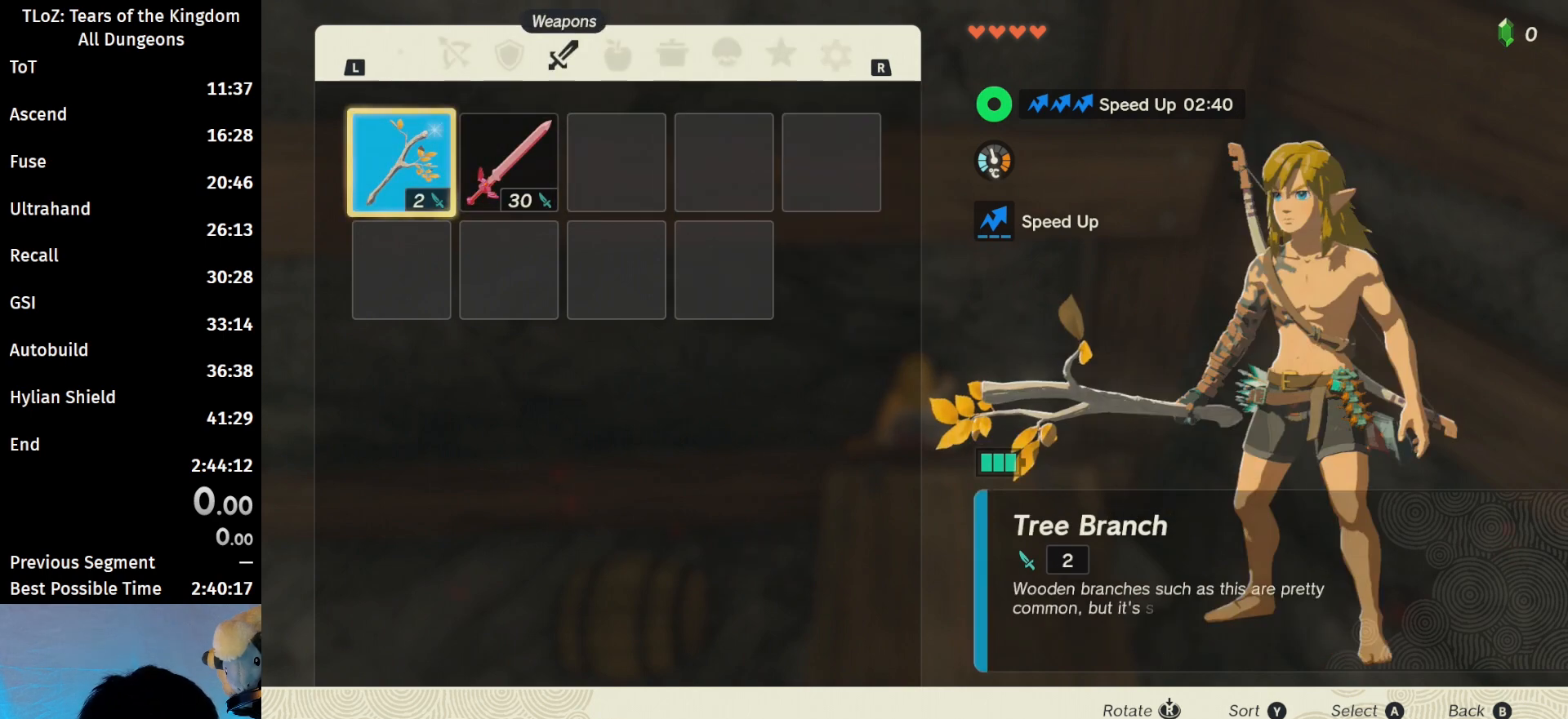
{"buttons": ["A"], "left_stick": "center", "right_stick": "center", "events": [[200, "A", "down"], [300, "A", "up"], [333, "left_stick", "down"], [467, "A", "down"], [500, "left_stick", "center"]]}